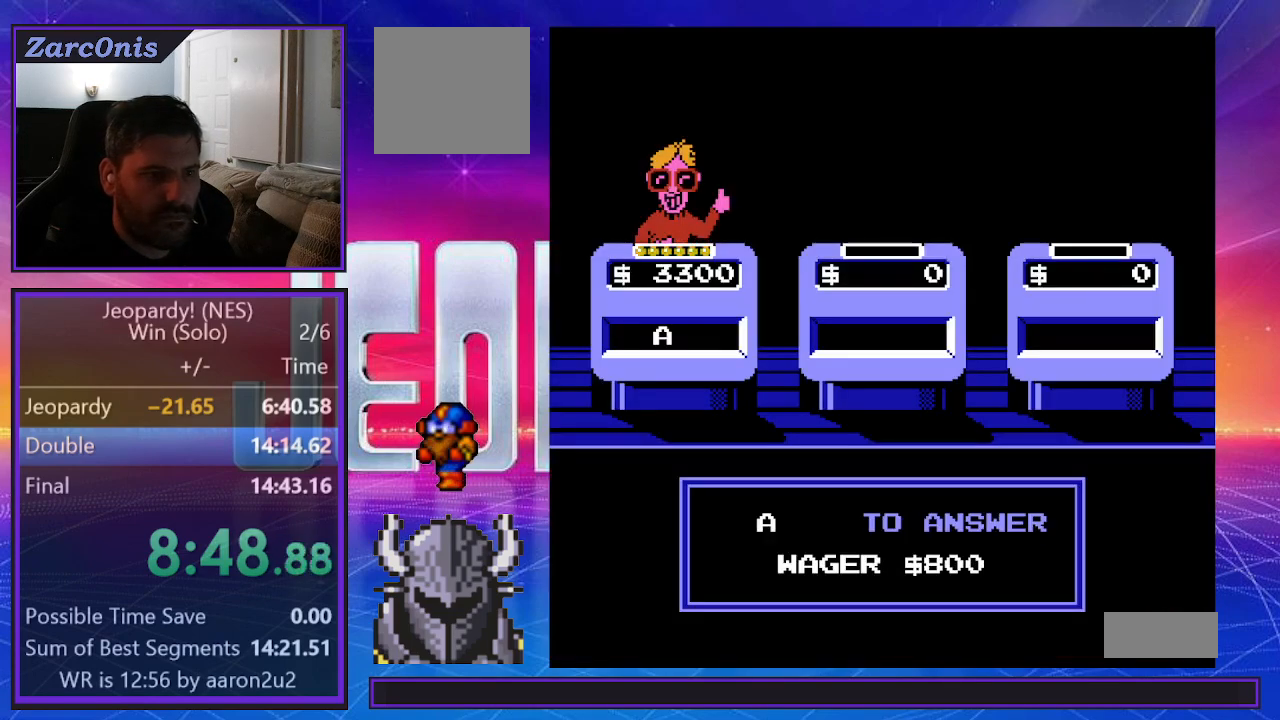
Gameplay with a controller (Xbox layout); each line is a JSON object with the inputs held at the frame after it. "events" lists button and stick changes between this image and that frame as [ms after this image, input, new state], when the widget could be followed in between. Not read: left_stick right_stick.
{"buttons": [], "events": []}
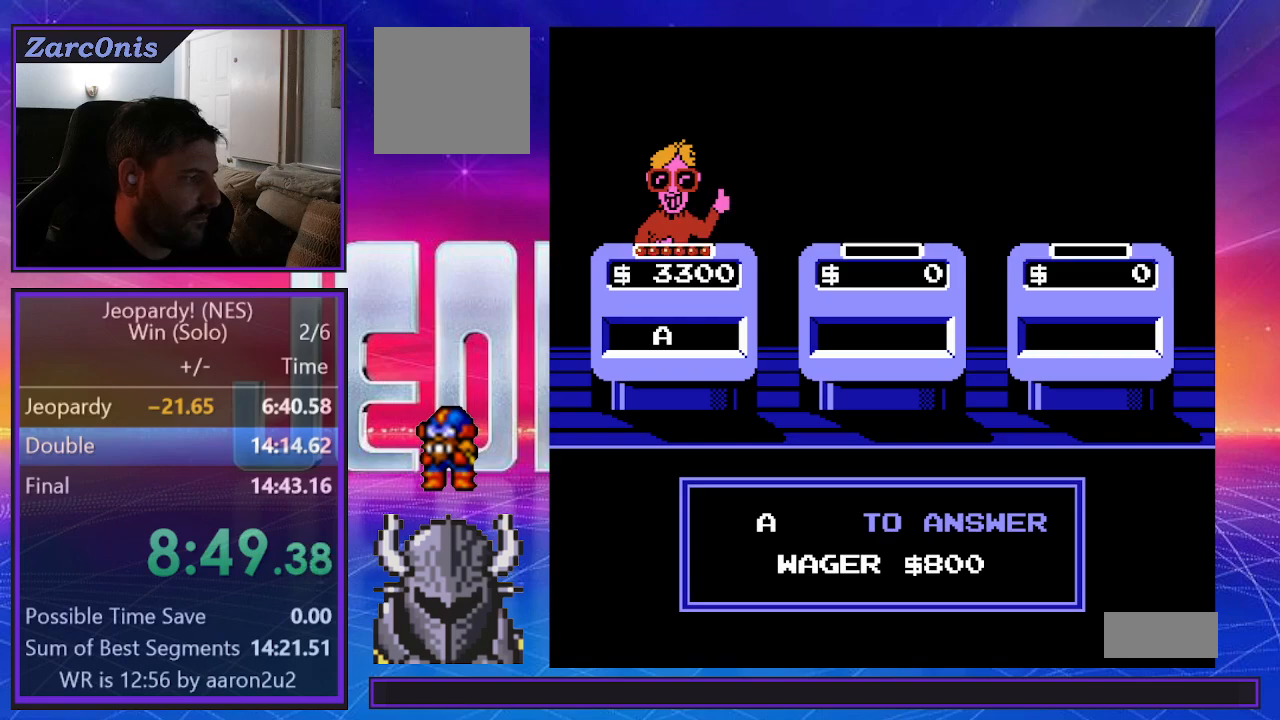
{"buttons": [], "events": []}
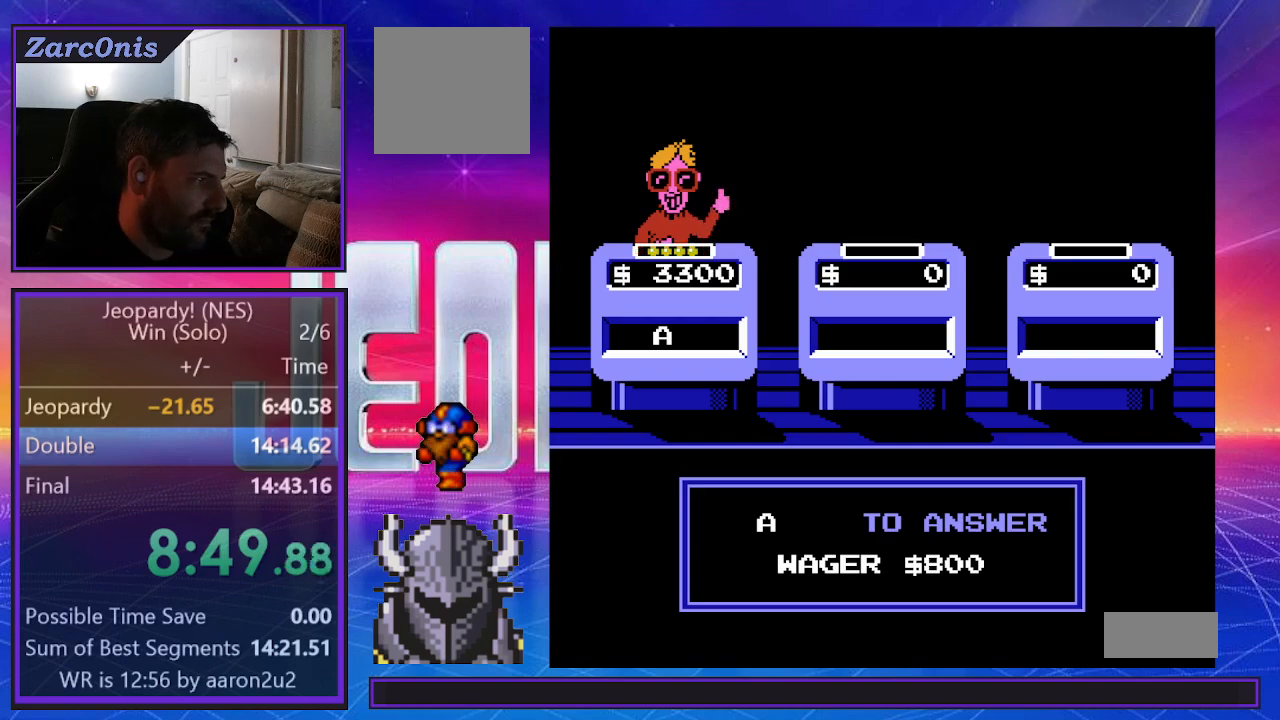
{"buttons": [], "events": []}
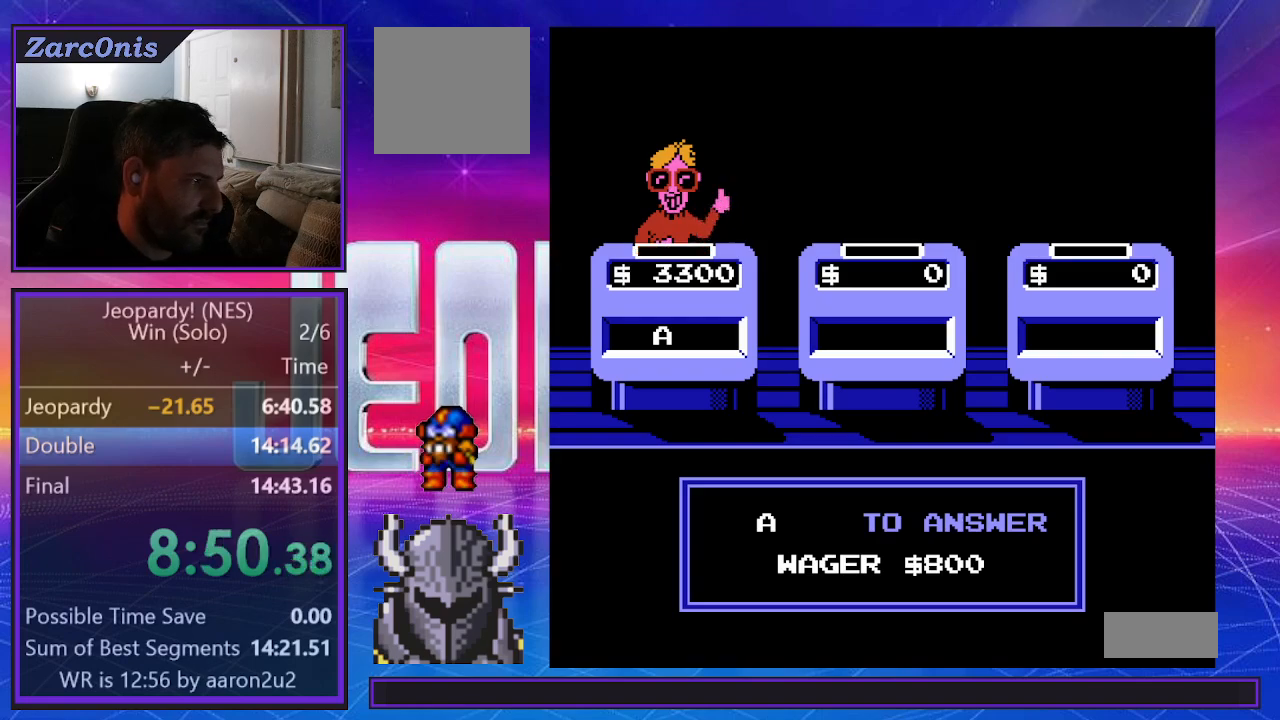
{"buttons": [], "events": []}
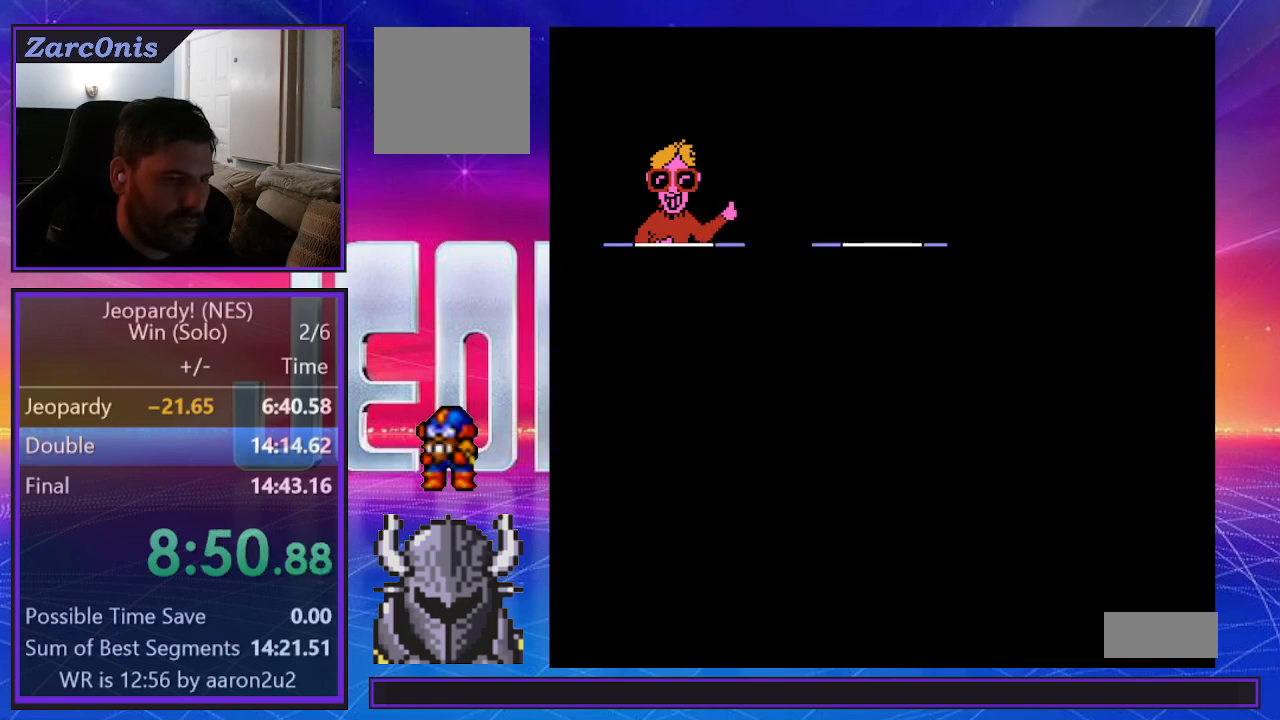
{"buttons": [], "events": []}
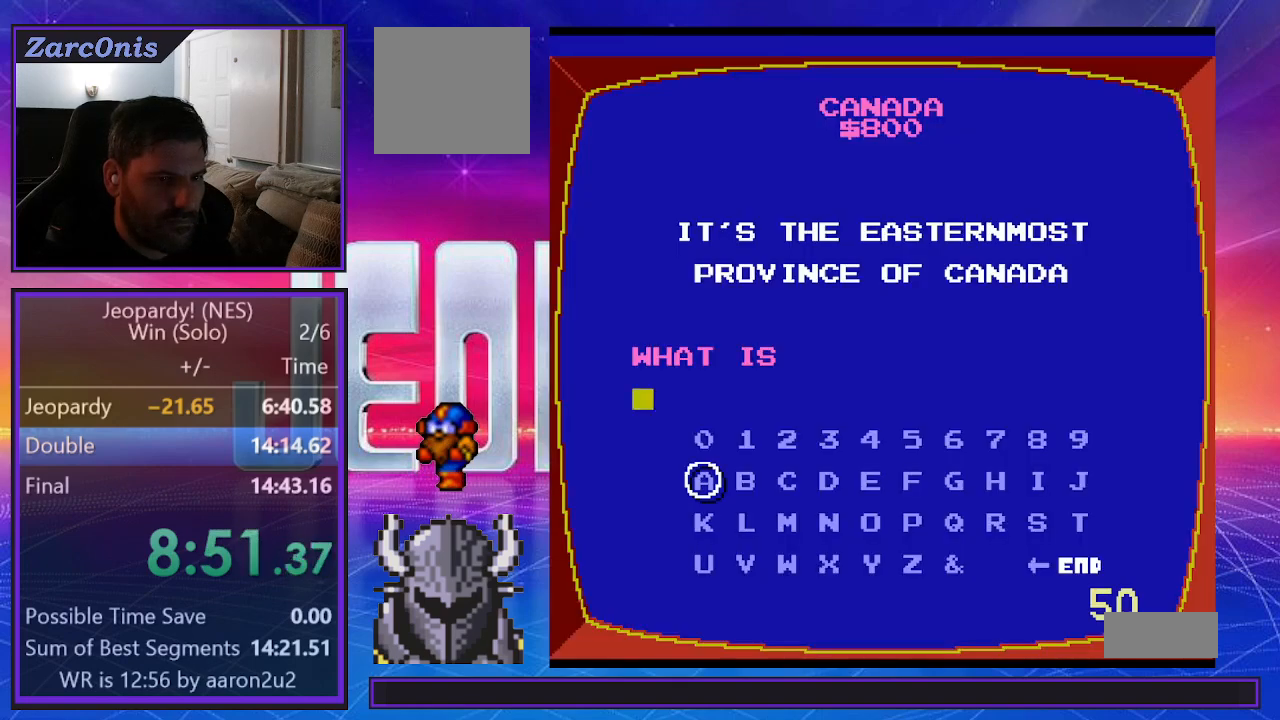
{"buttons": [], "events": [[17, "DPAD_LEFT", "down"], [100, "DPAD_LEFT", "up"], [183, "DPAD_DOWN", "down"], [250, "DPAD_DOWN", "up"], [283, "DPAD_DOWN", "down"], [350, "DPAD_DOWN", "up"], [383, "B", "down"], [483, "B", "up"]]}
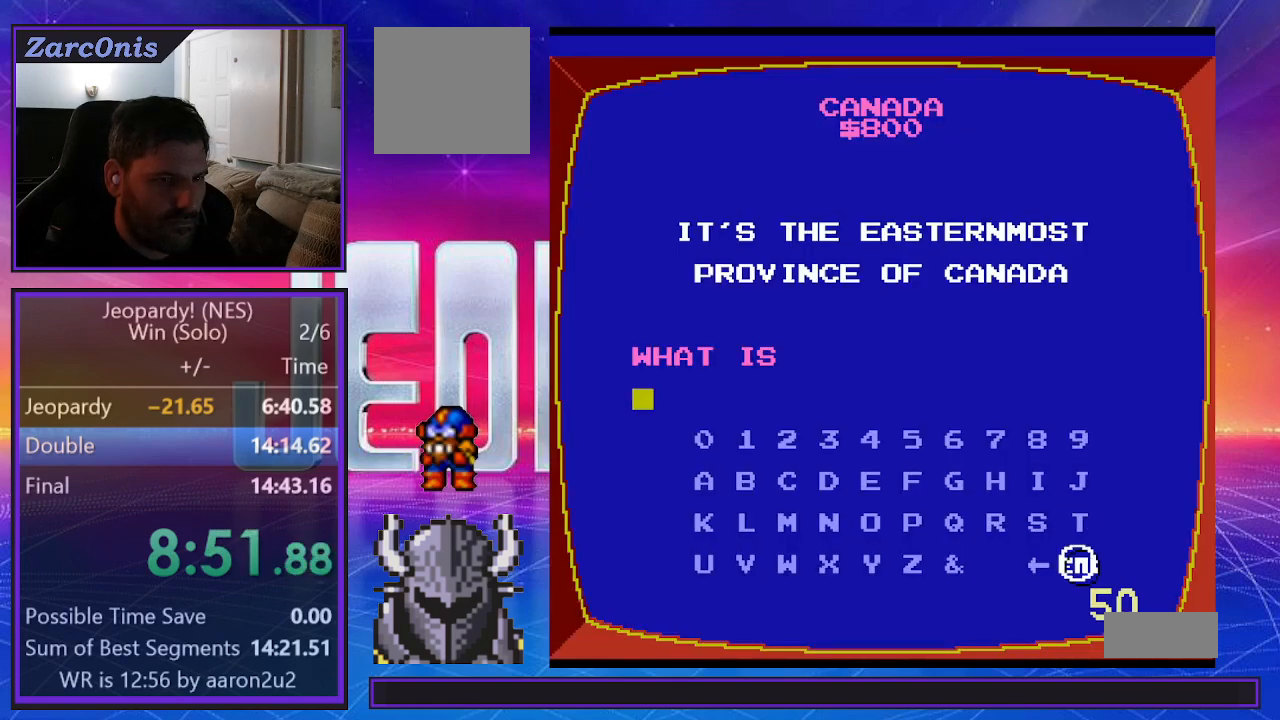
{"buttons": [], "events": []}
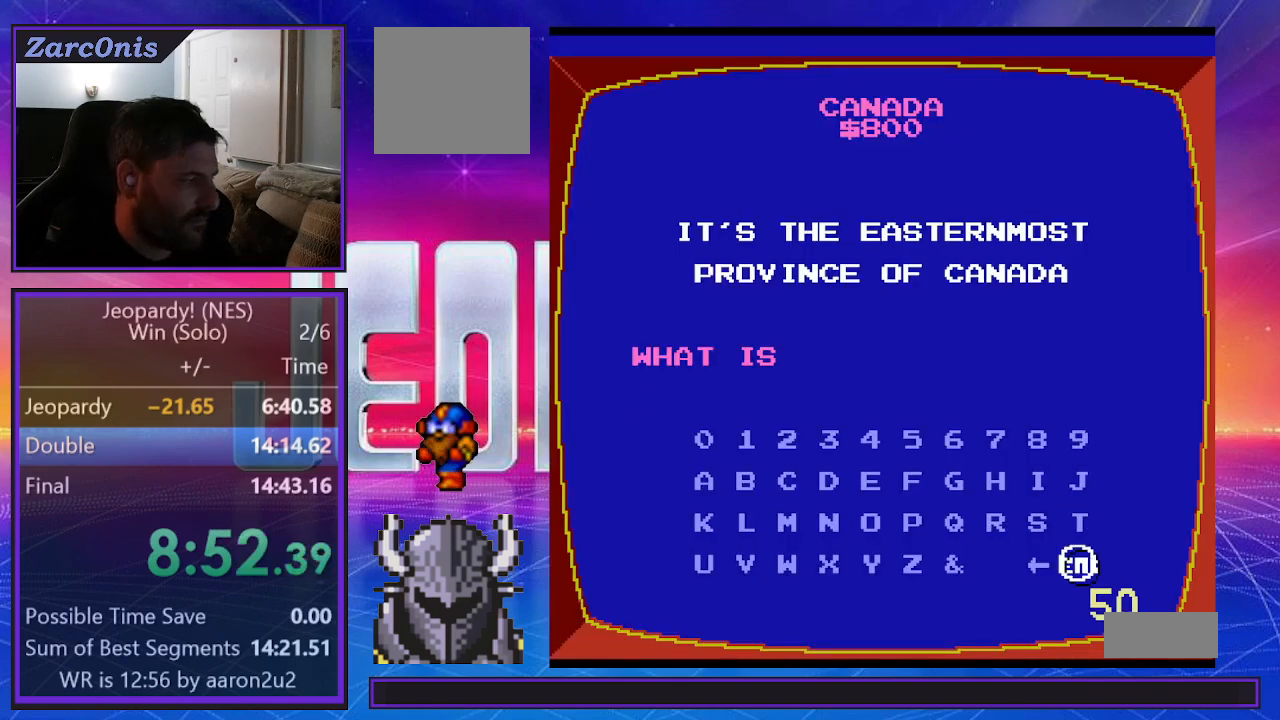
{"buttons": [], "events": []}
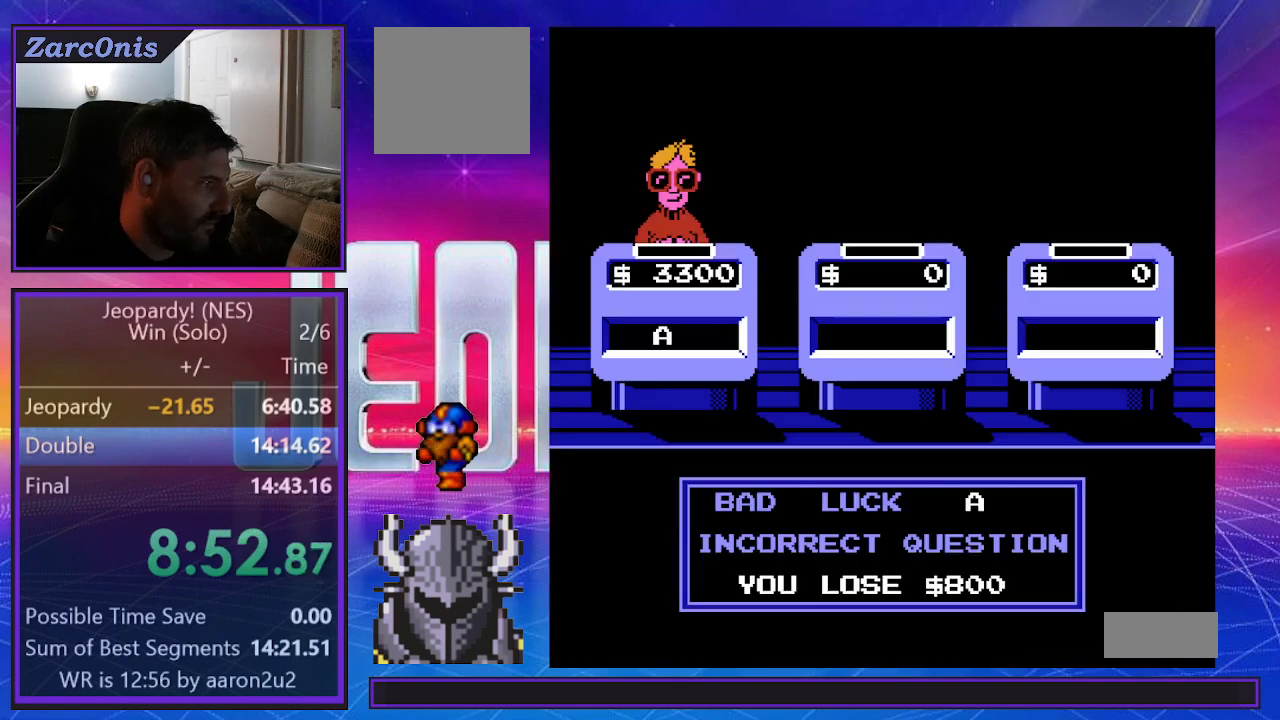
{"buttons": [], "events": []}
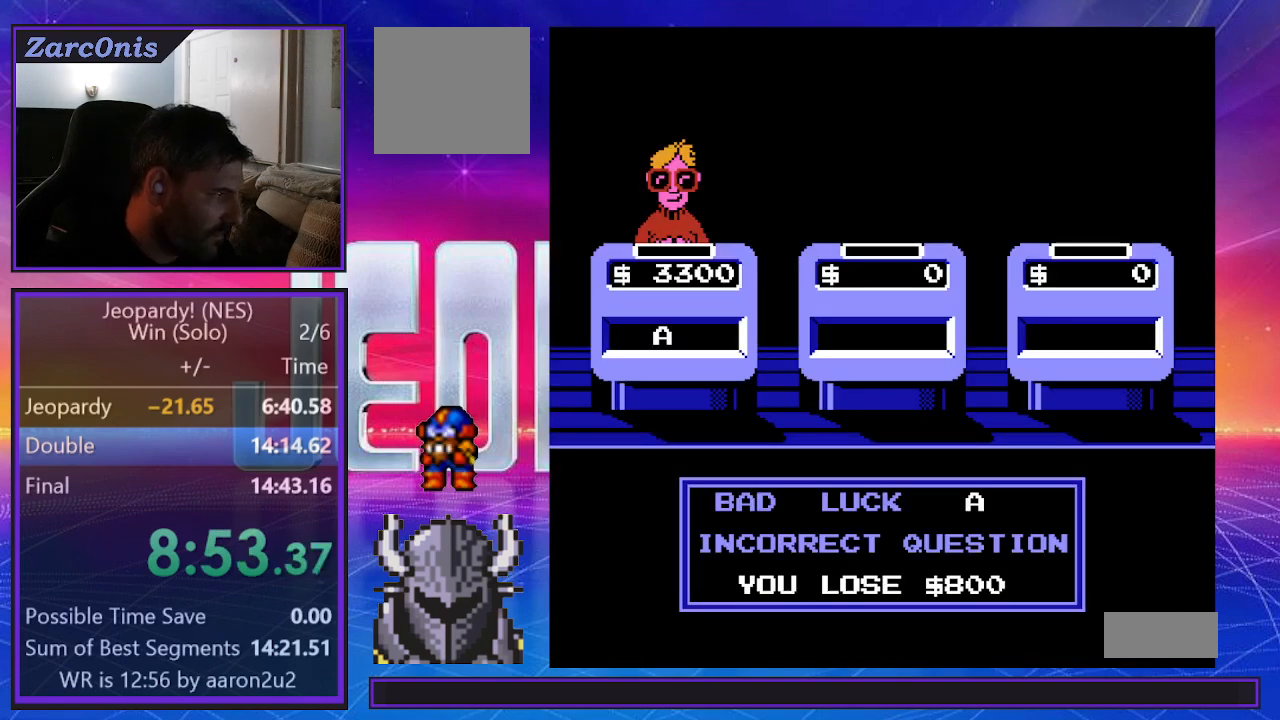
{"buttons": [], "events": []}
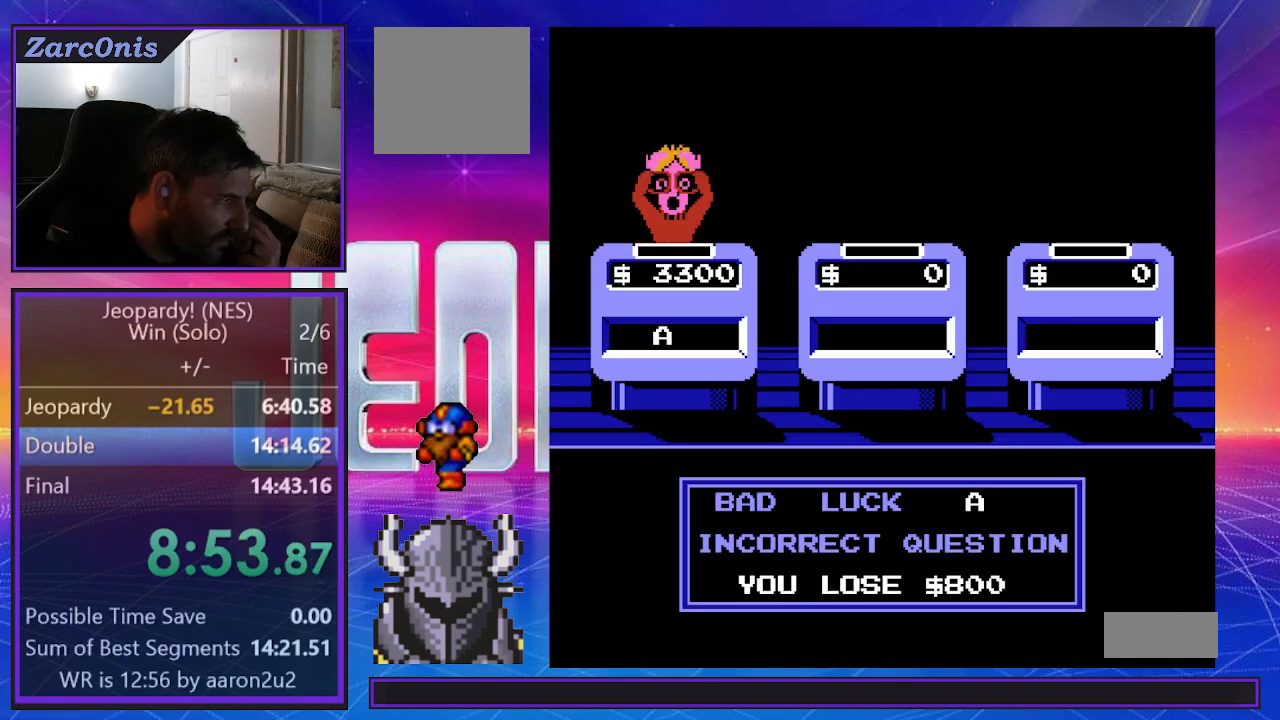
{"buttons": [], "events": []}
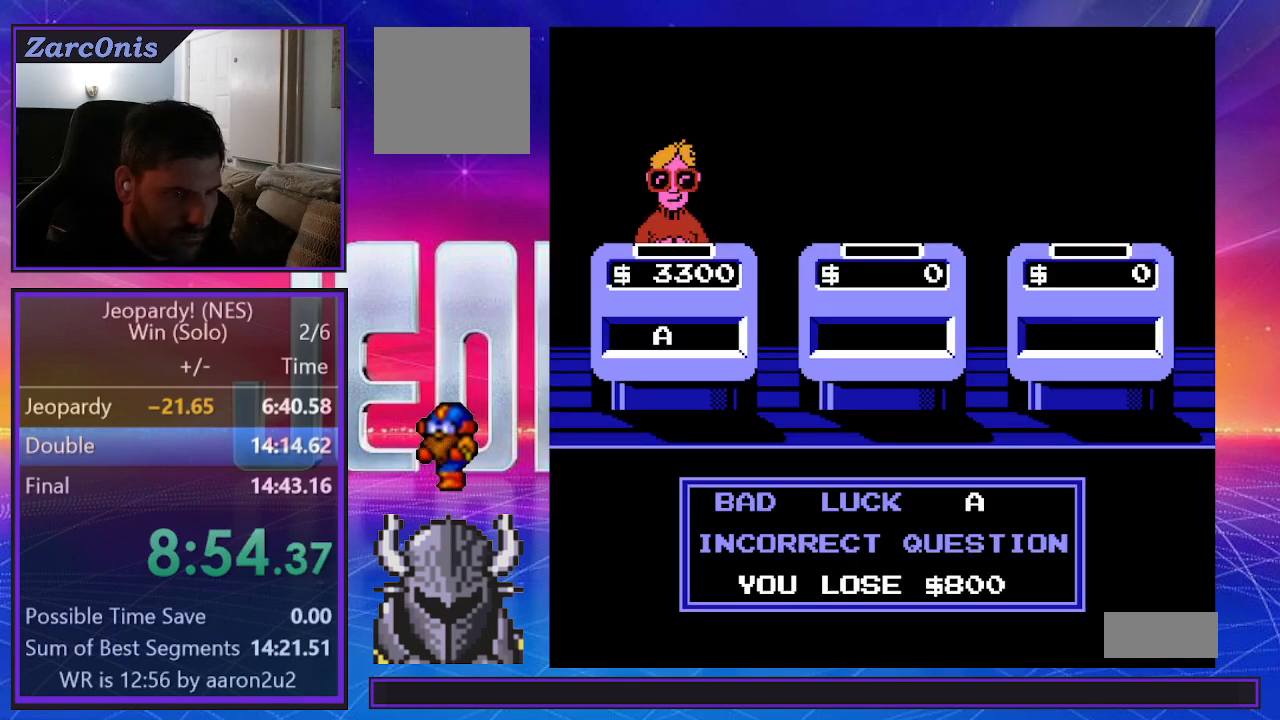
{"buttons": ["B"], "events": [[483, "B", "down"]]}
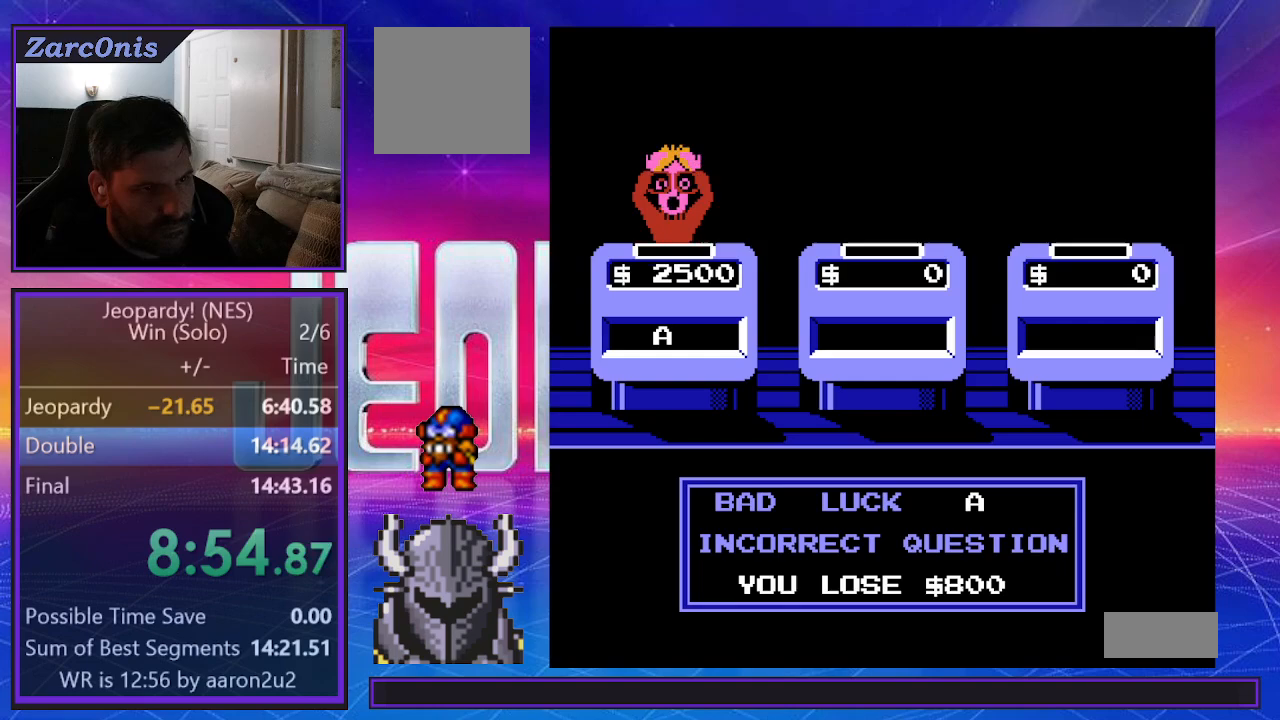
{"buttons": ["B"], "events": [[33, "B", "up"], [133, "B", "down"], [200, "B", "up"], [300, "B", "down"], [383, "B", "up"], [450, "B", "down"]]}
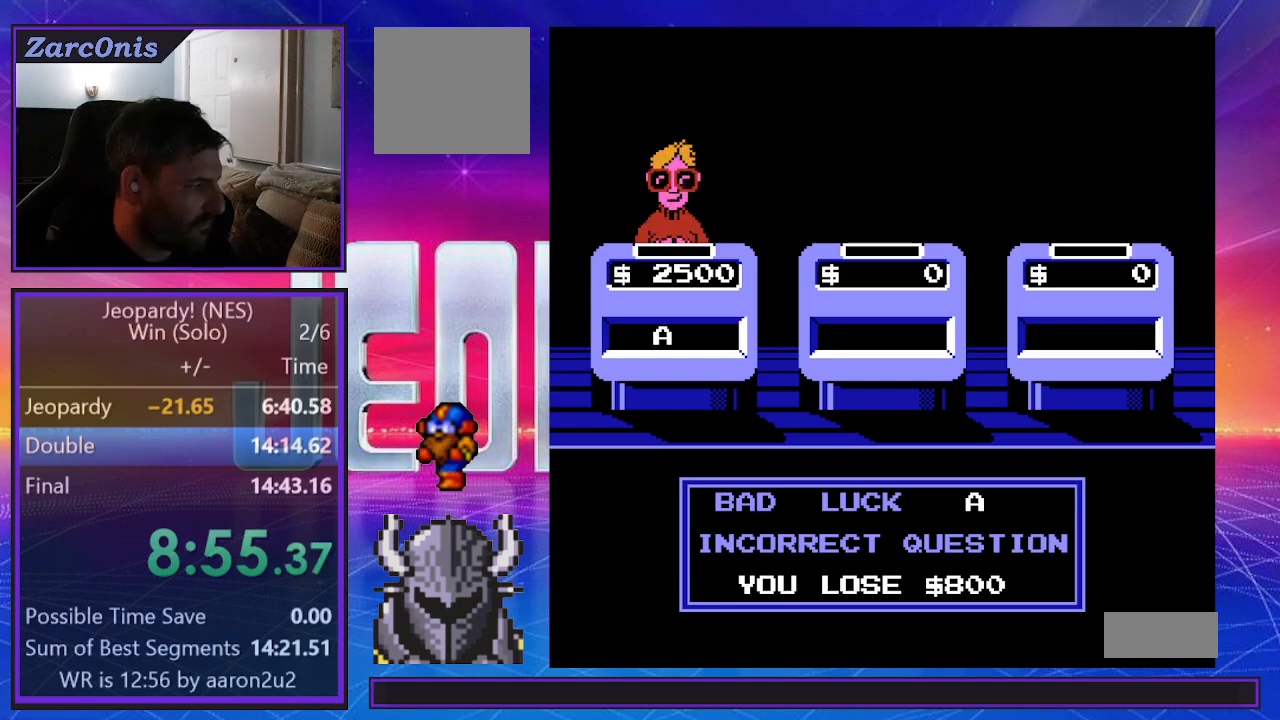
{"buttons": [], "events": [[33, "B", "up"], [100, "B", "down"], [167, "B", "up"], [267, "B", "down"], [317, "B", "up"], [400, "B", "down"], [467, "B", "up"]]}
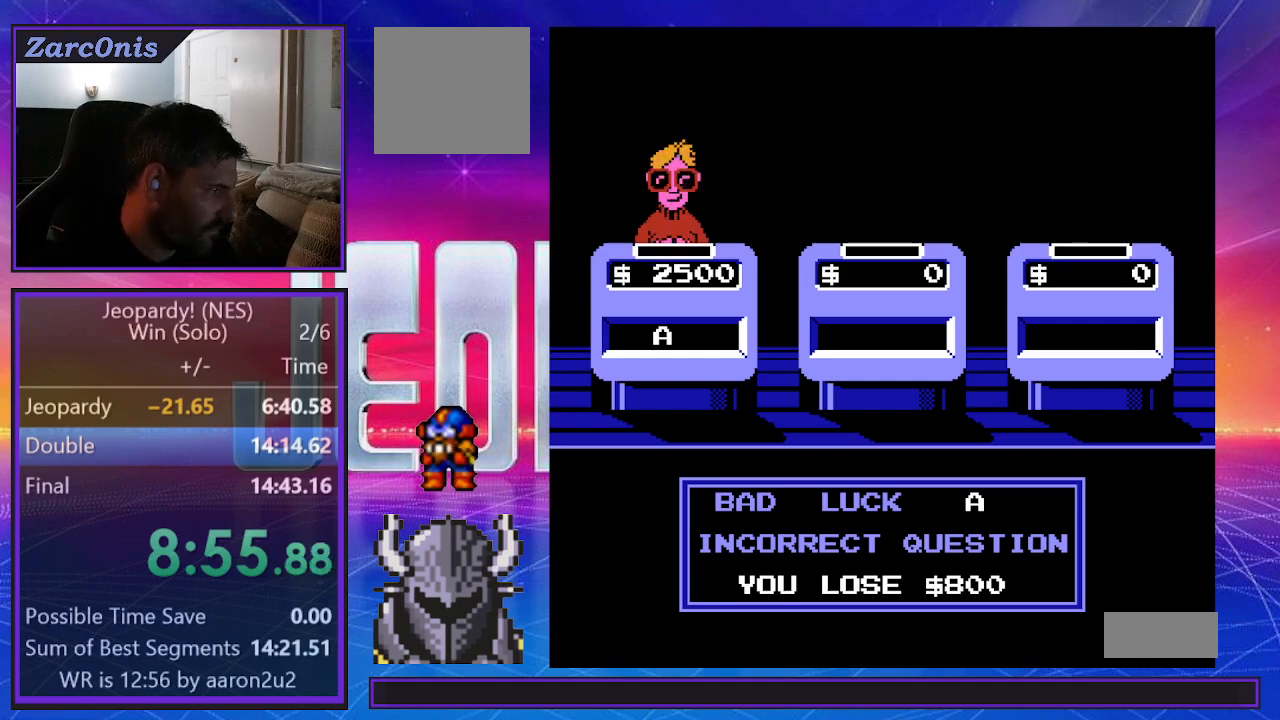
{"buttons": ["B"], "events": [[50, "B", "down"], [100, "B", "up"], [200, "B", "down"], [250, "B", "up"], [350, "B", "down"], [400, "B", "up"], [483, "B", "down"]]}
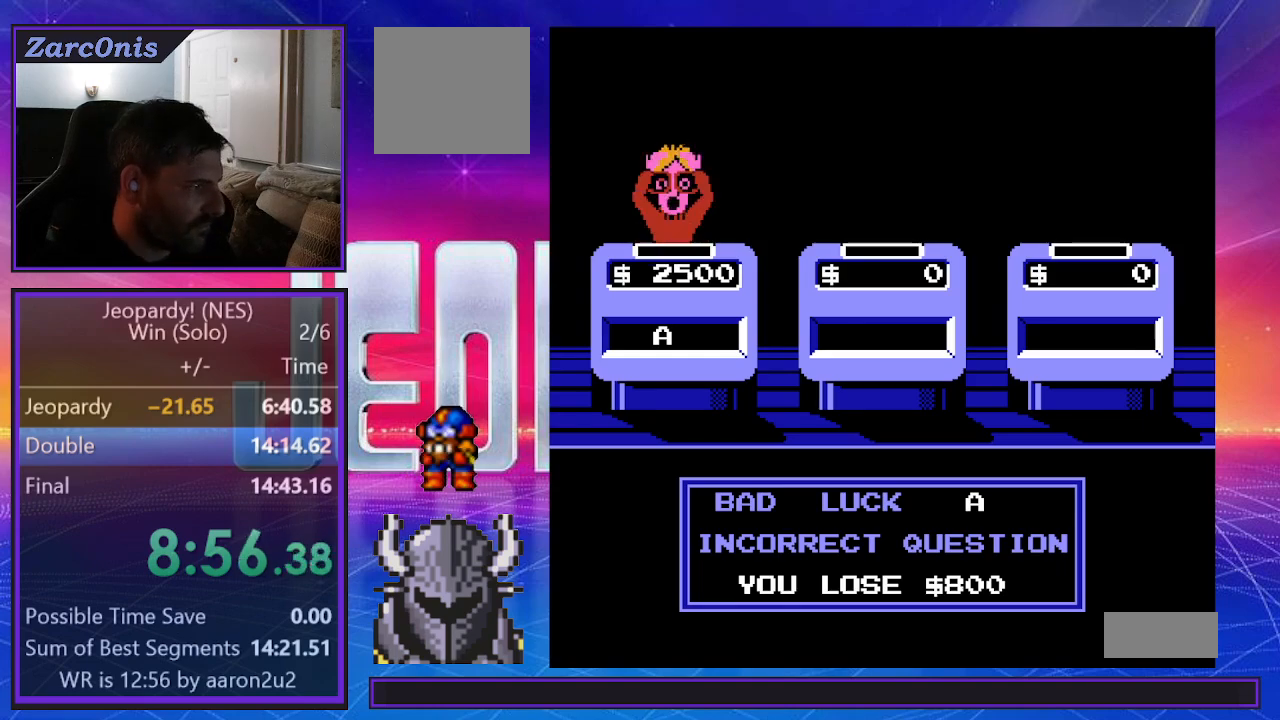
{"buttons": [], "events": [[50, "B", "up"], [133, "B", "down"], [200, "B", "up"], [283, "B", "down"], [333, "B", "up"], [433, "B", "down"], [483, "B", "up"]]}
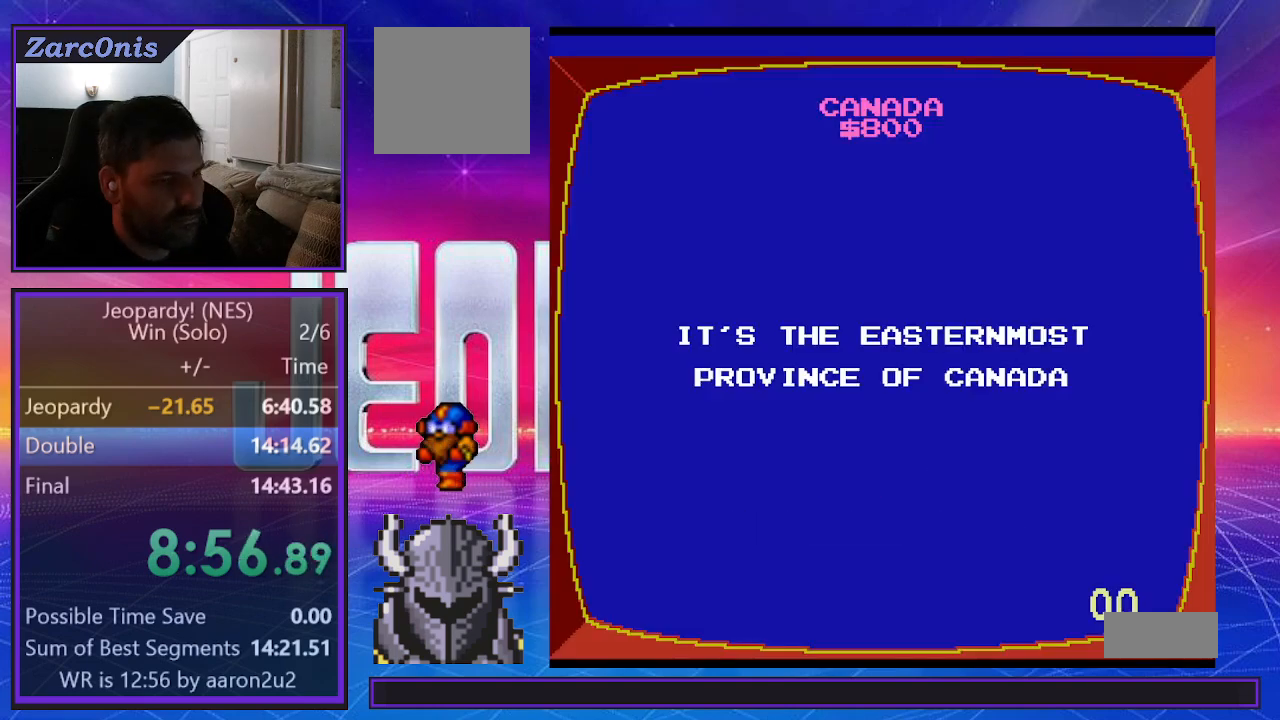
{"buttons": [], "events": [[67, "B", "down"], [133, "B", "up"], [217, "B", "down"], [283, "B", "up"], [367, "B", "down"], [433, "B", "up"]]}
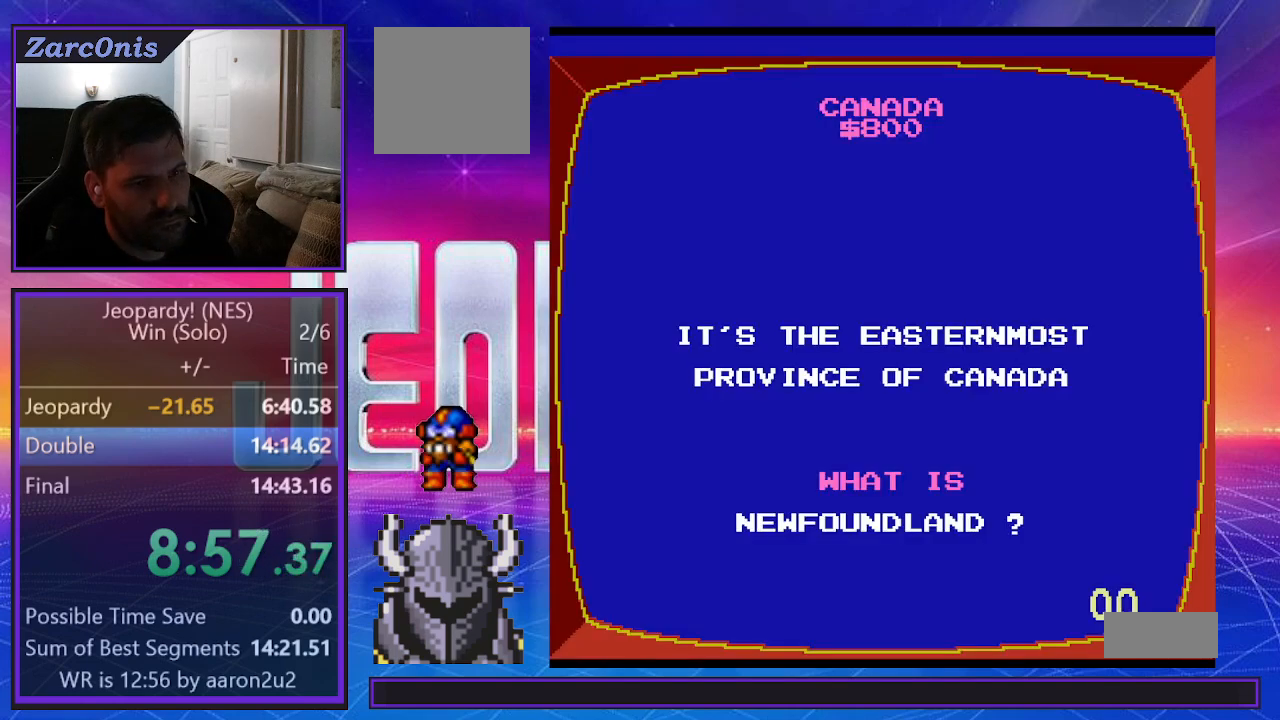
{"buttons": [], "events": [[17, "B", "down"], [83, "B", "up"], [167, "B", "down"], [233, "B", "up"], [300, "B", "down"], [367, "B", "up"], [450, "B", "down"], [500, "B", "up"]]}
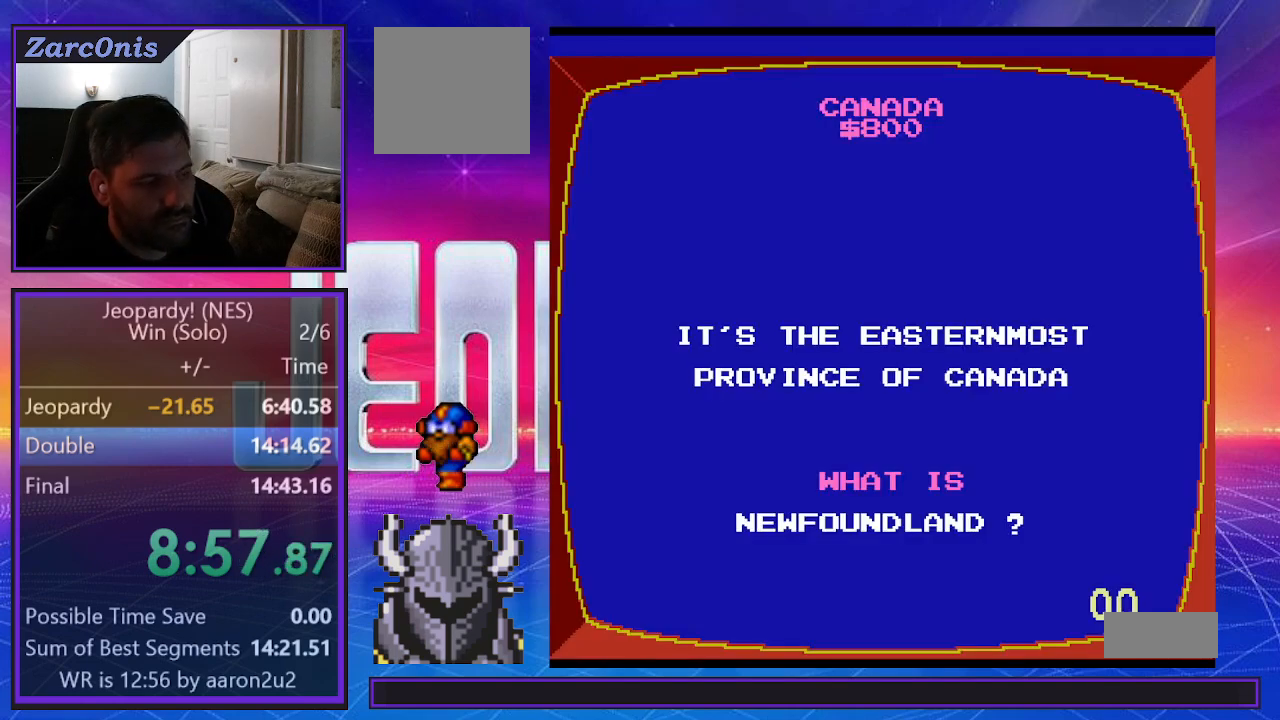
{"buttons": [], "events": [[83, "B", "down"], [150, "B", "up"], [233, "B", "down"], [283, "B", "up"], [367, "B", "down"], [433, "B", "up"]]}
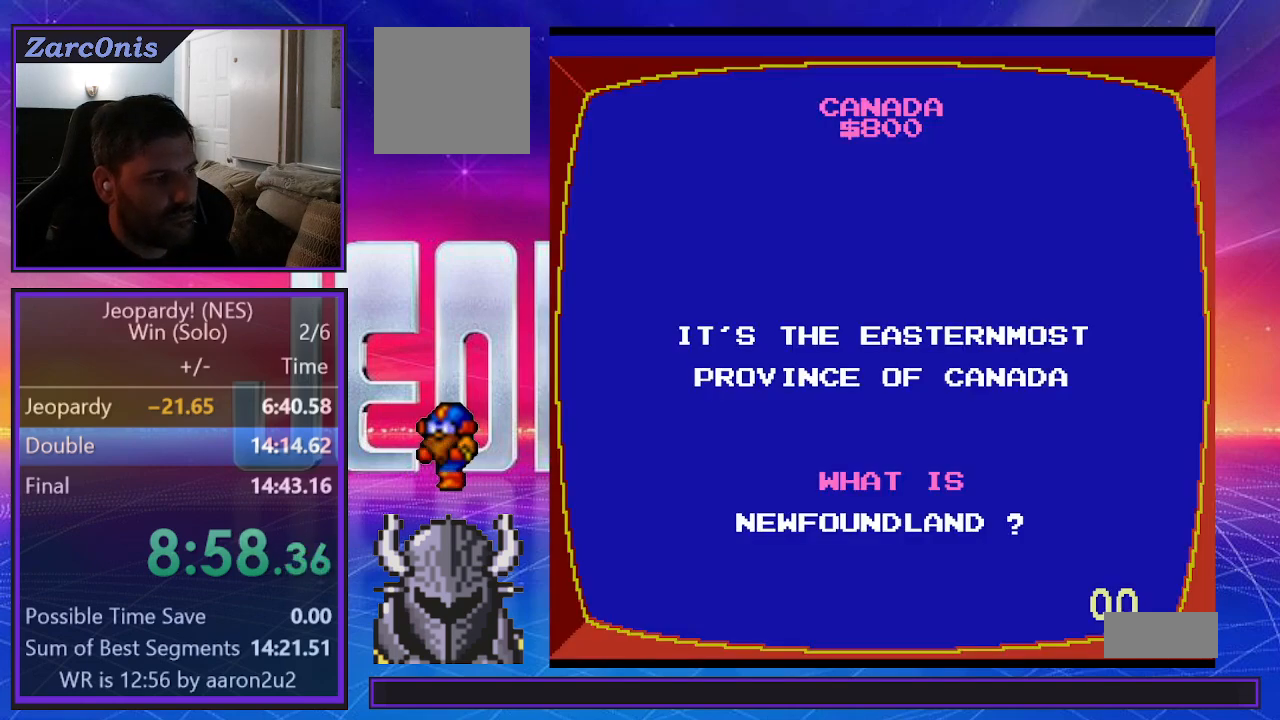
{"buttons": [], "events": [[17, "B", "down"], [83, "B", "up"], [167, "B", "down"], [217, "B", "up"], [300, "B", "down"], [367, "B", "up"], [450, "B", "down"], [500, "B", "up"]]}
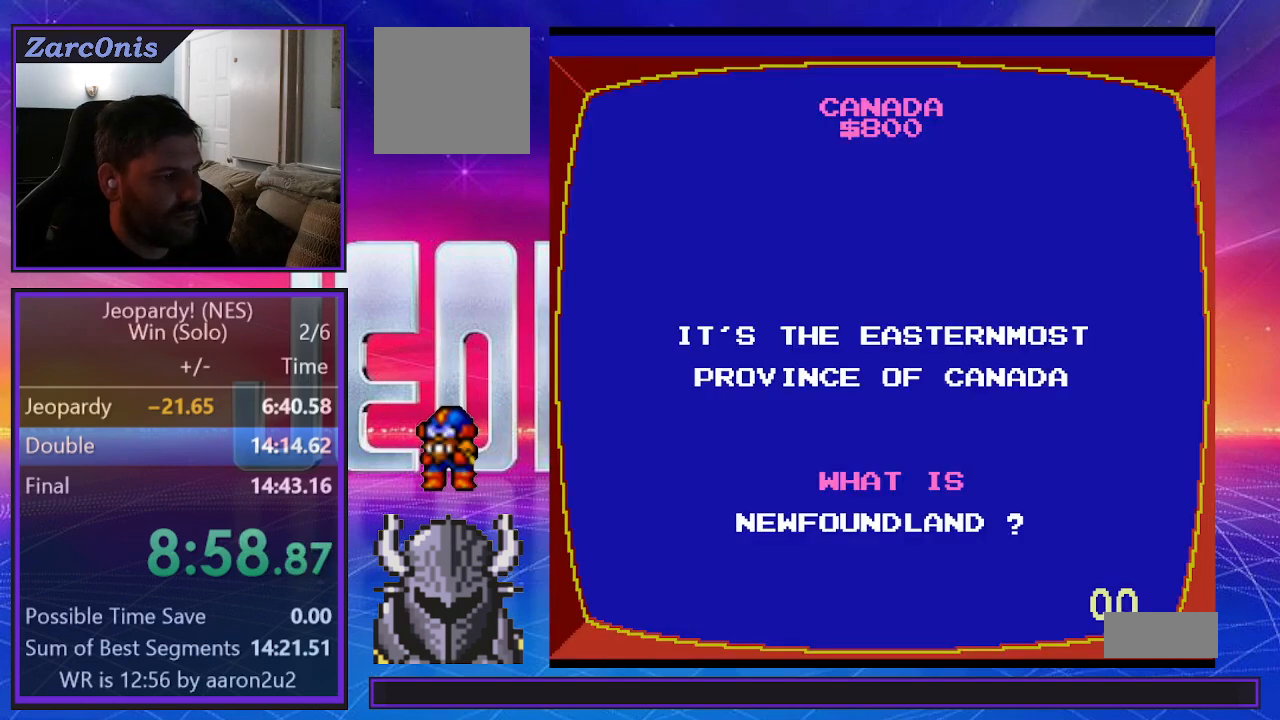
{"buttons": ["B"], "events": [[83, "B", "down"], [150, "B", "up"], [217, "B", "down"], [283, "B", "up"], [367, "B", "down"], [433, "B", "up"], [500, "B", "down"]]}
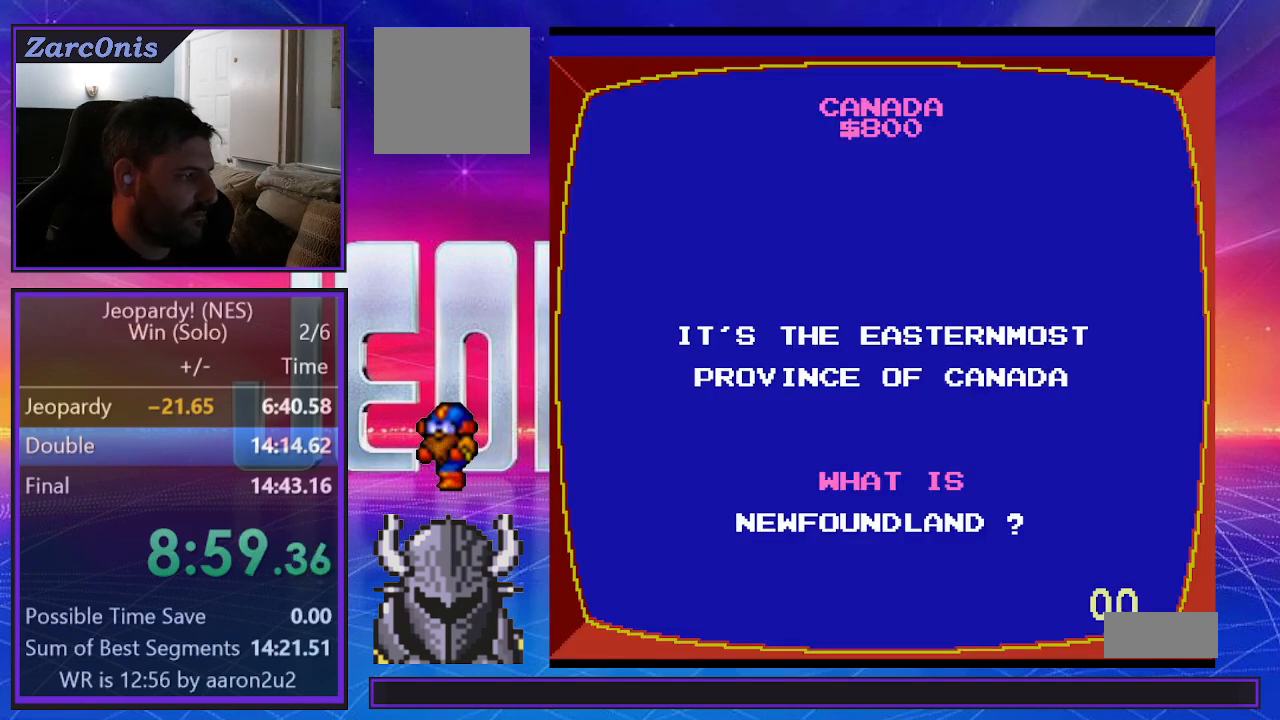
{"buttons": ["B"], "events": [[83, "B", "up"], [150, "B", "down"], [217, "B", "up"], [300, "B", "down"], [367, "B", "up"], [450, "B", "down"]]}
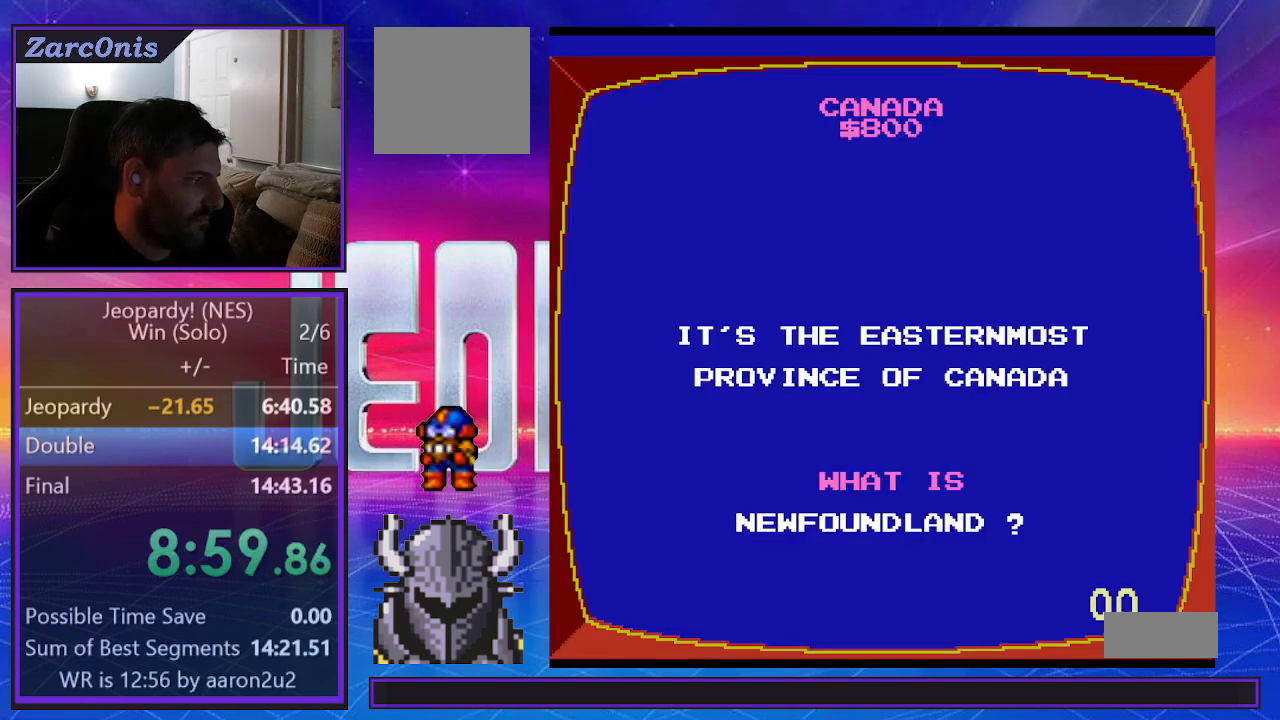
{"buttons": [], "events": [[17, "B", "up"], [83, "B", "down"], [150, "B", "up"], [233, "B", "down"], [300, "B", "up"], [383, "B", "down"], [450, "B", "up"]]}
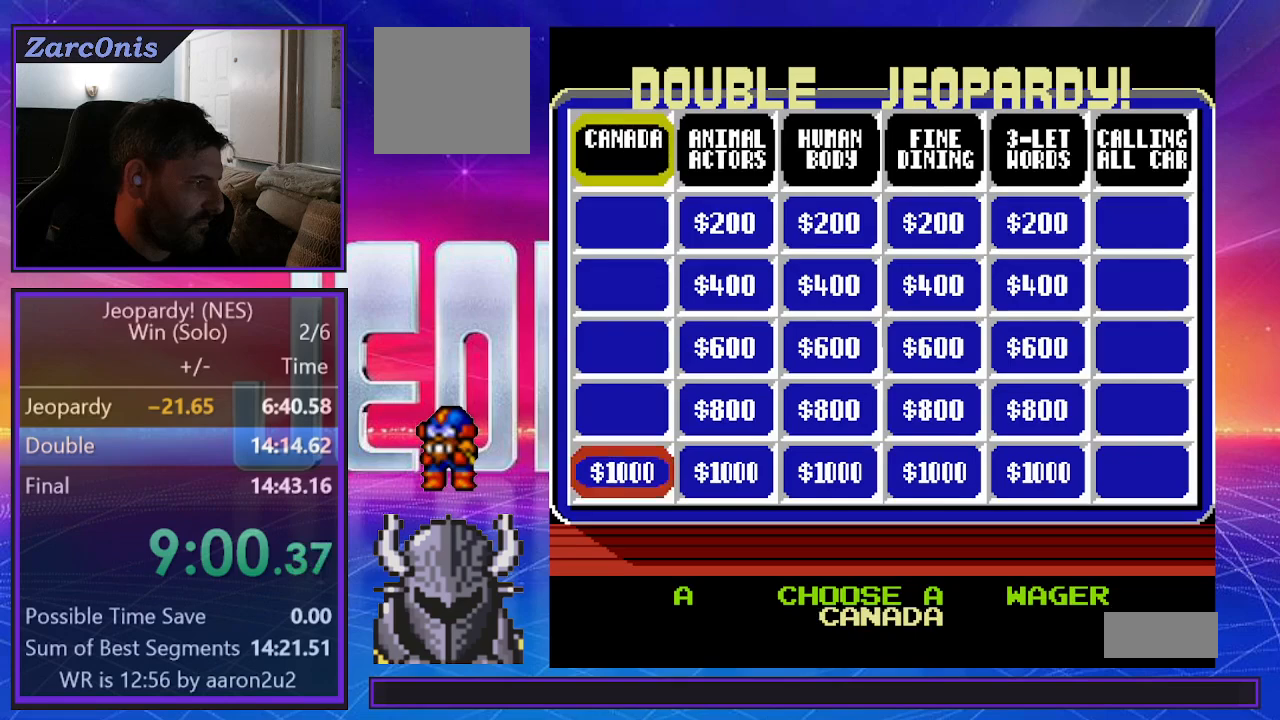
{"buttons": ["B"], "events": [[33, "B", "down"], [100, "B", "up"], [167, "B", "down"], [233, "B", "up"], [317, "B", "down"], [383, "B", "up"], [450, "B", "down"]]}
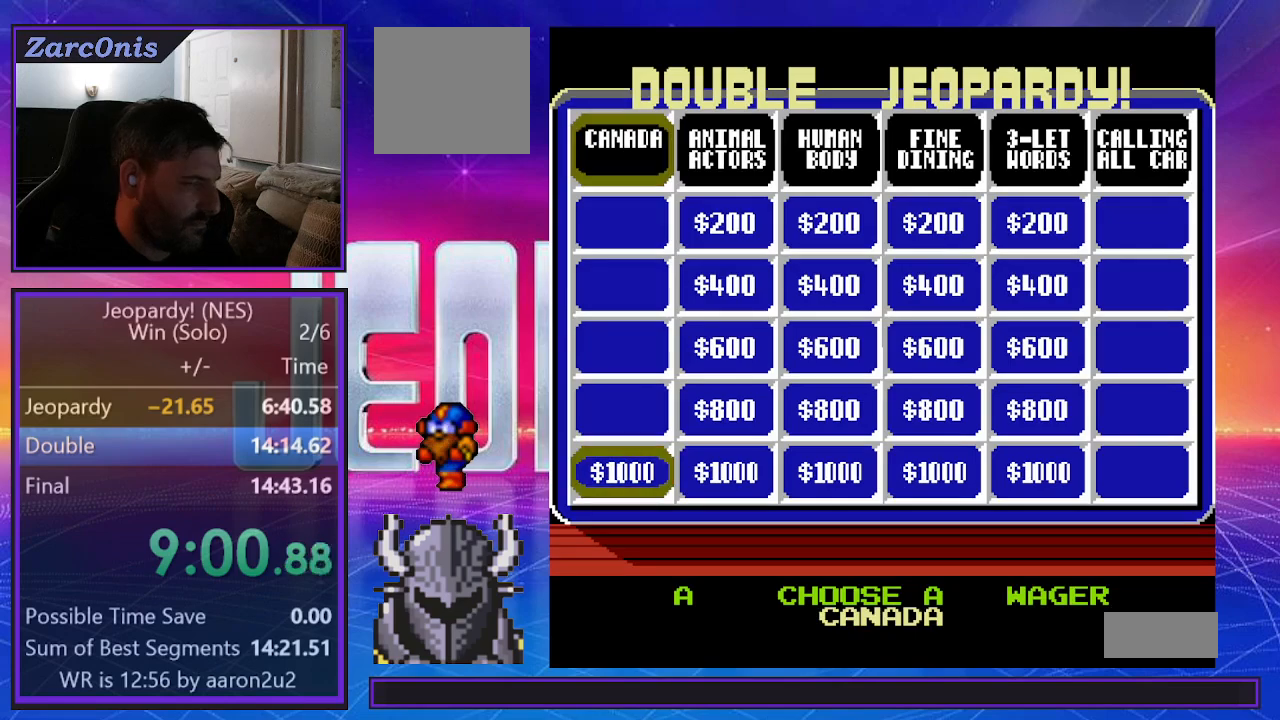
{"buttons": [], "events": [[33, "B", "up"]]}
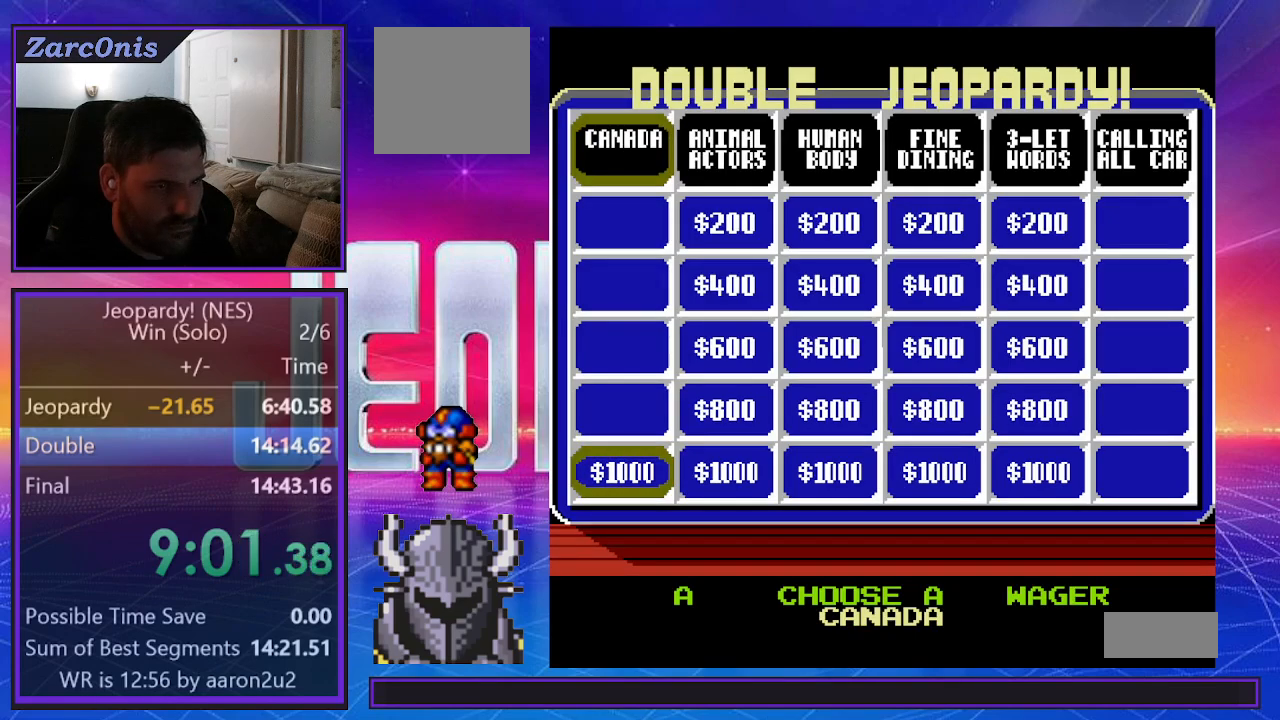
{"buttons": ["DPAD_LEFT"], "events": [[383, "DPAD_UP", "down"], [400, "DPAD_LEFT", "down"], [433, "DPAD_UP", "up"]]}
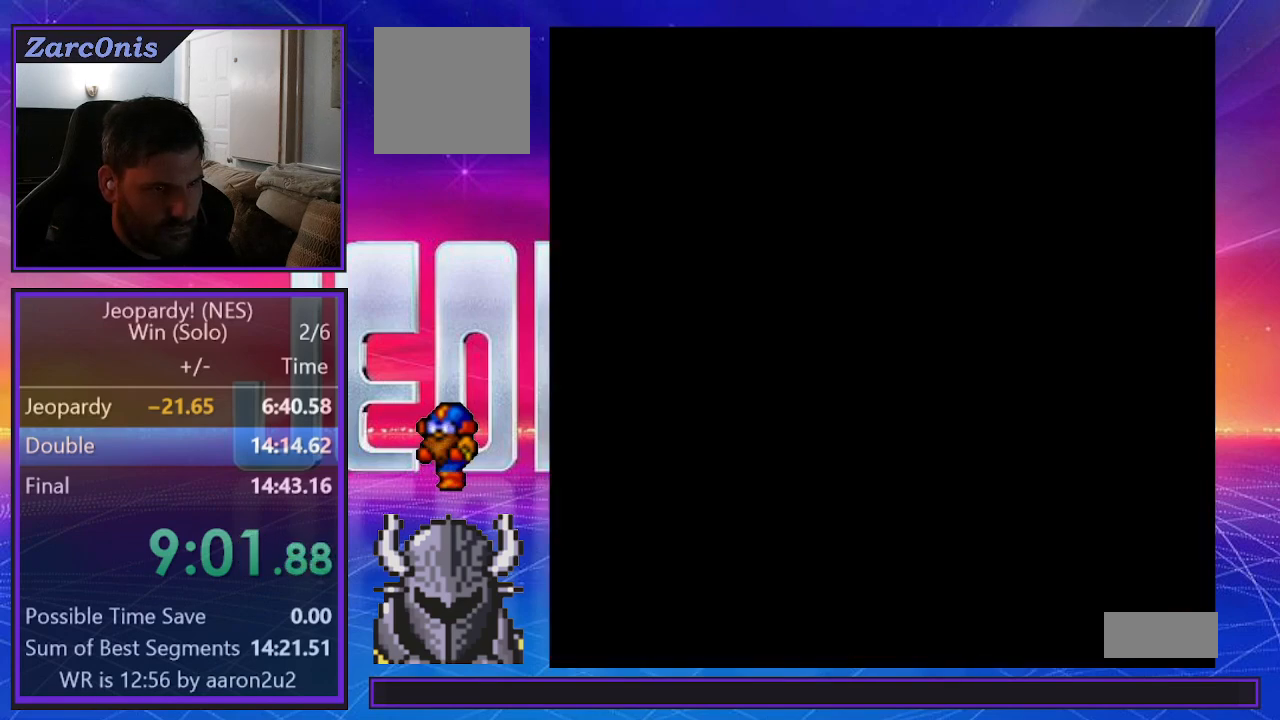
{"buttons": [], "events": [[17, "DPAD_UP", "down"], [33, "DPAD_LEFT", "up"], [33, "DPAD_RIGHT", "down"], [33, "DPAD_UP", "up"], [83, "DPAD_RIGHT", "up"], [83, "DPAD_UP", "down"], [100, "DPAD_LEFT", "down"], [100, "DPAD_UP", "up"], [167, "DPAD_LEFT", "up"]]}
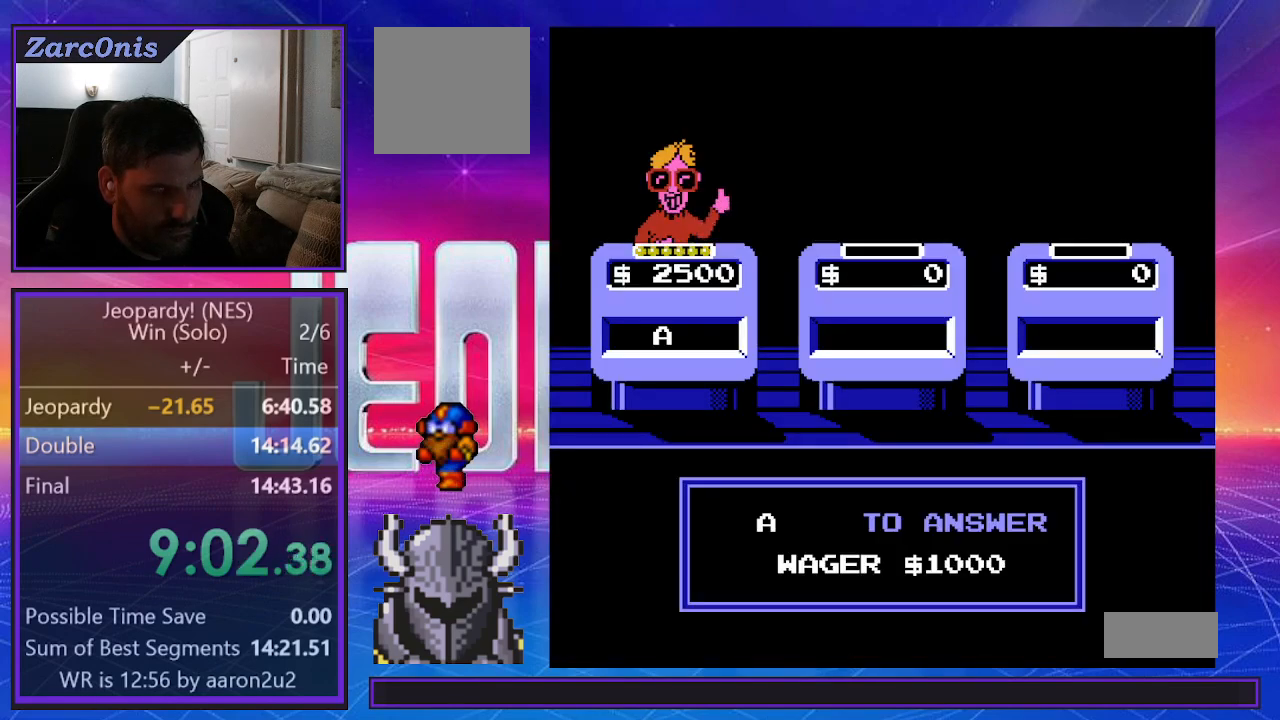
{"buttons": [], "events": []}
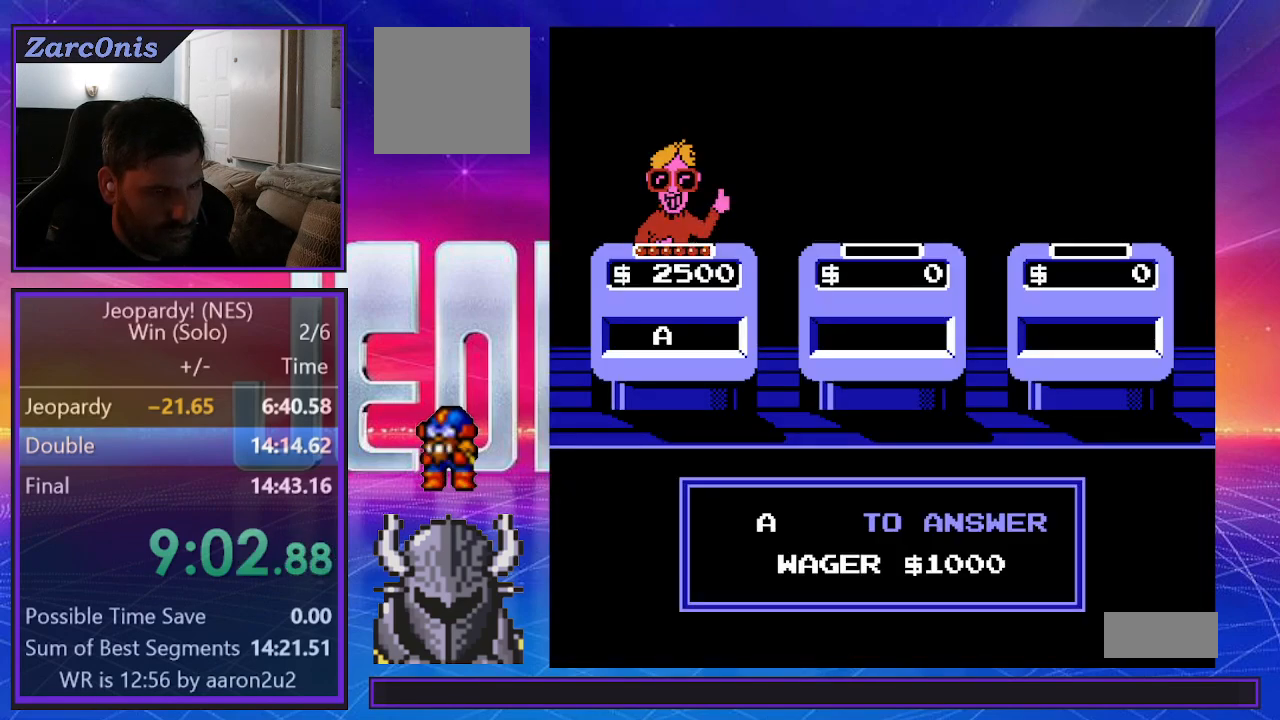
{"buttons": [], "events": []}
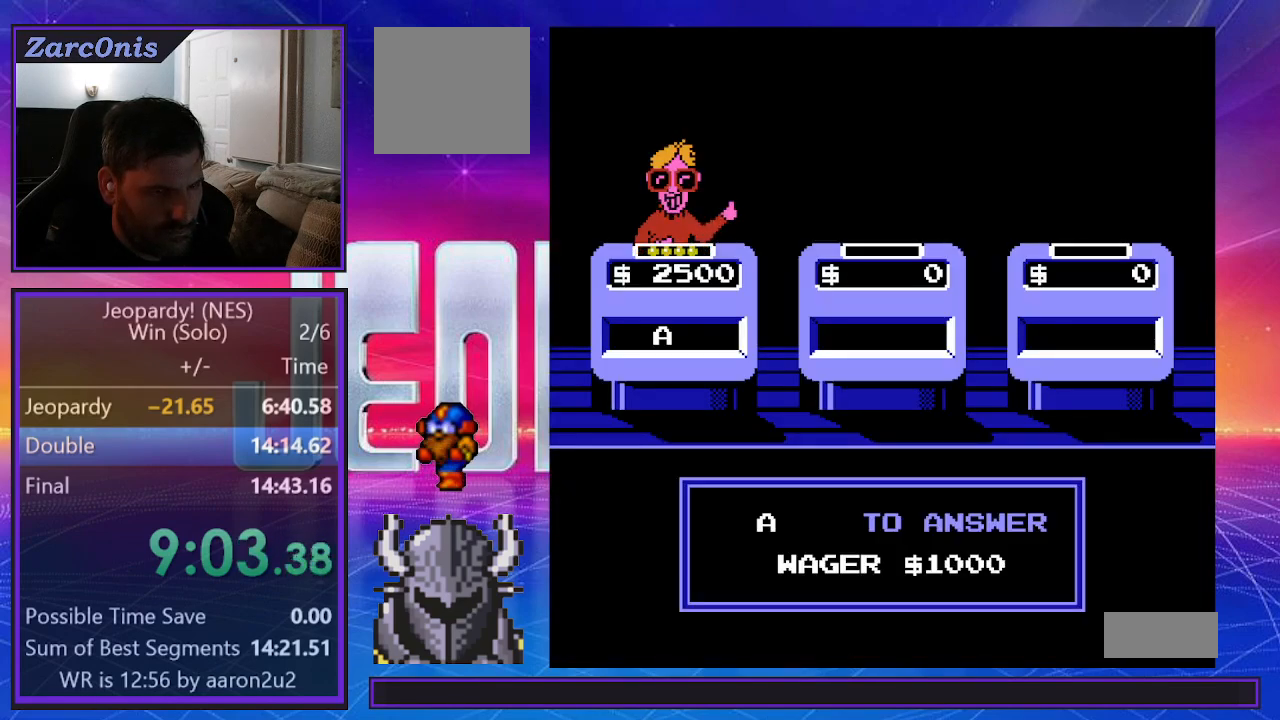
{"buttons": [], "events": []}